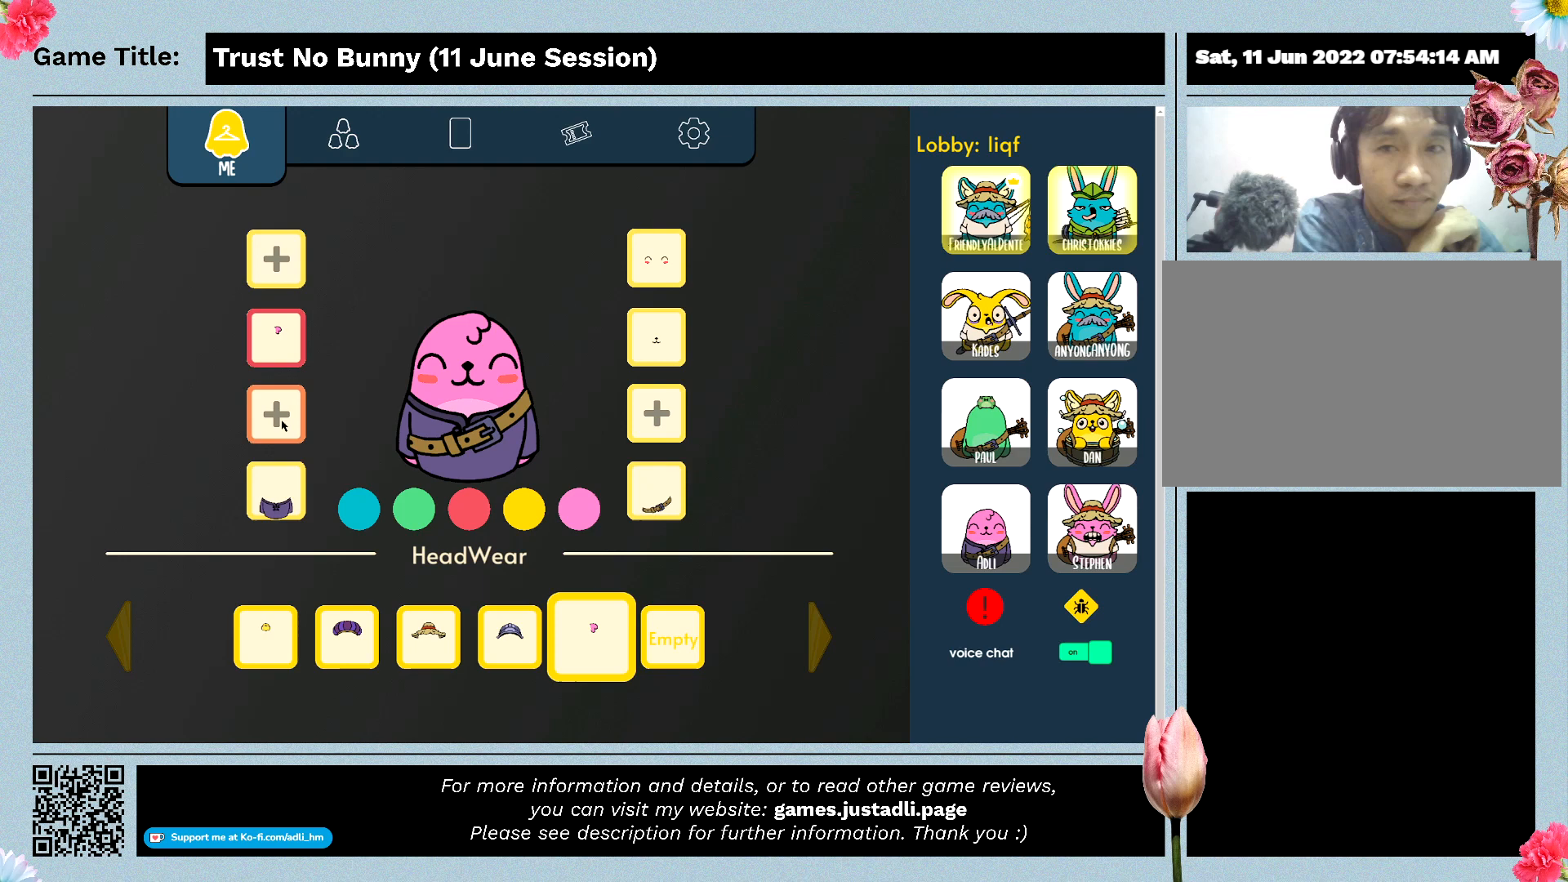
Gameplay with keyboard and mouse; each line is a JSON object with the keys and mouse buttons held at the frame after it. "events" lists presses ("down") and releases ("up") of "0", "1", "2", "3", "4", "5", "6", "7", "8", "9", "a", "alt", "b", "c", "caps_lock", "ctrl", "d", "down", "e", "escape", "f", "f1", "f2", "f3", "f4", "g", "h", "i", "j", "k", "l", "left", "m", "n", "o", "p", "q", "r", "return", "right", "s", "shift", "space", "t", "tab", "tilde", "u", "up", "v", "w", "x", "y", "z", "mouse_left", "mouse_wheel" and "mouse_right" between this image and that frame as [ms after this image, input, new state], when the widget could be followed in between. "mouse_left", "mouse_wheel", "mouse_right" = the "left", "wheel", "right" buttons of the "mouse" list. No other keys are recorded. "wheel" means that the mouse wheel is clicked or scrolled. Mouse movement is not recorded.
{"keys": [], "mouse": ["left"], "events": [[500, "mouse_left", "down"]]}
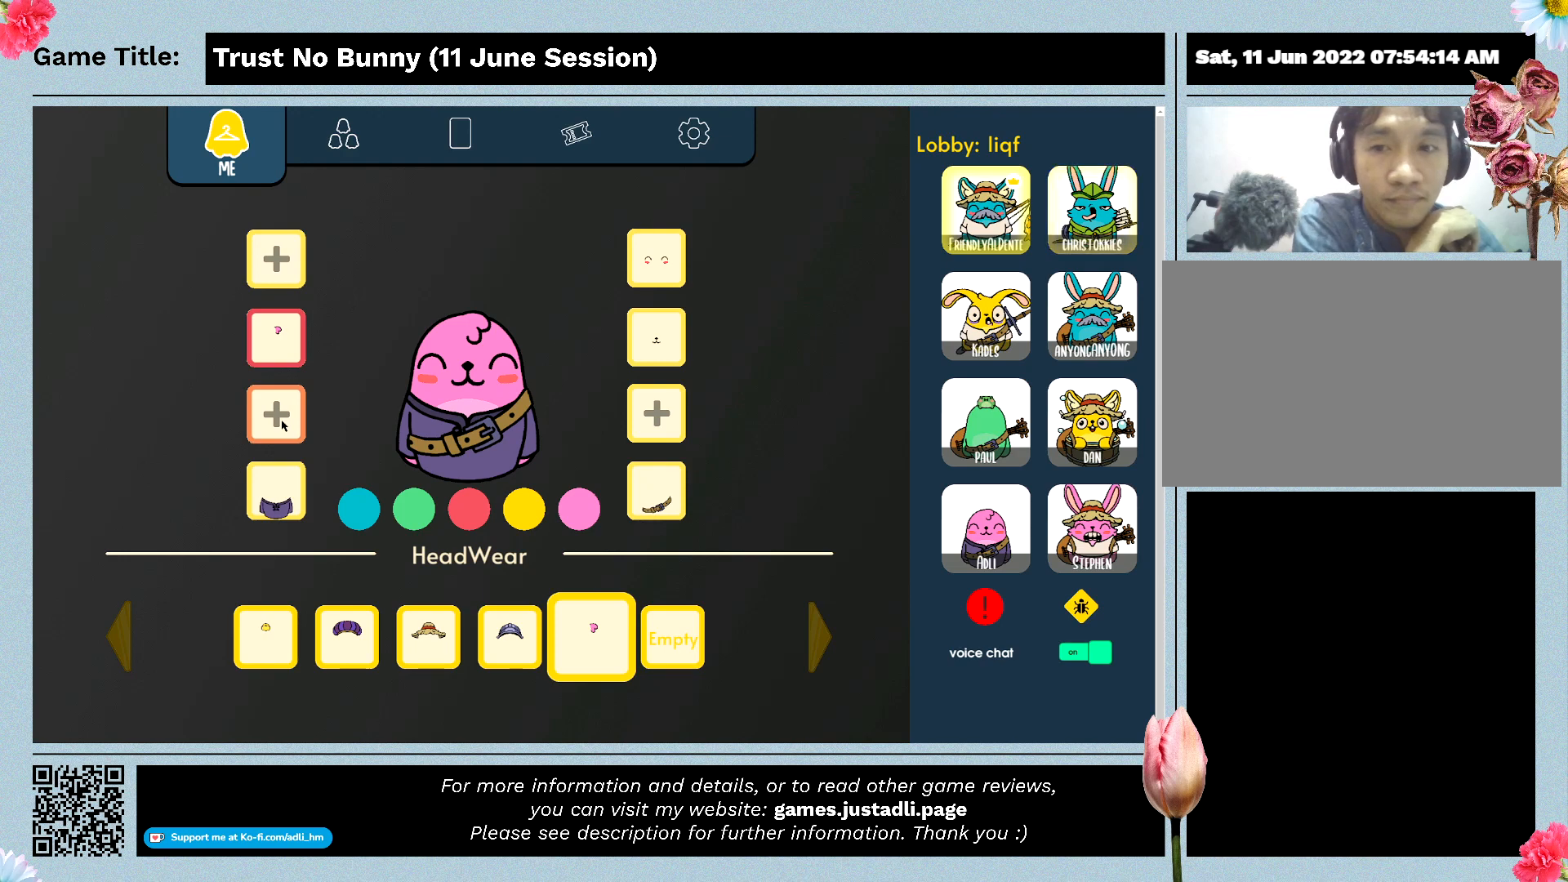
{"keys": [], "mouse": [], "events": [[333, "mouse_left", "up"]]}
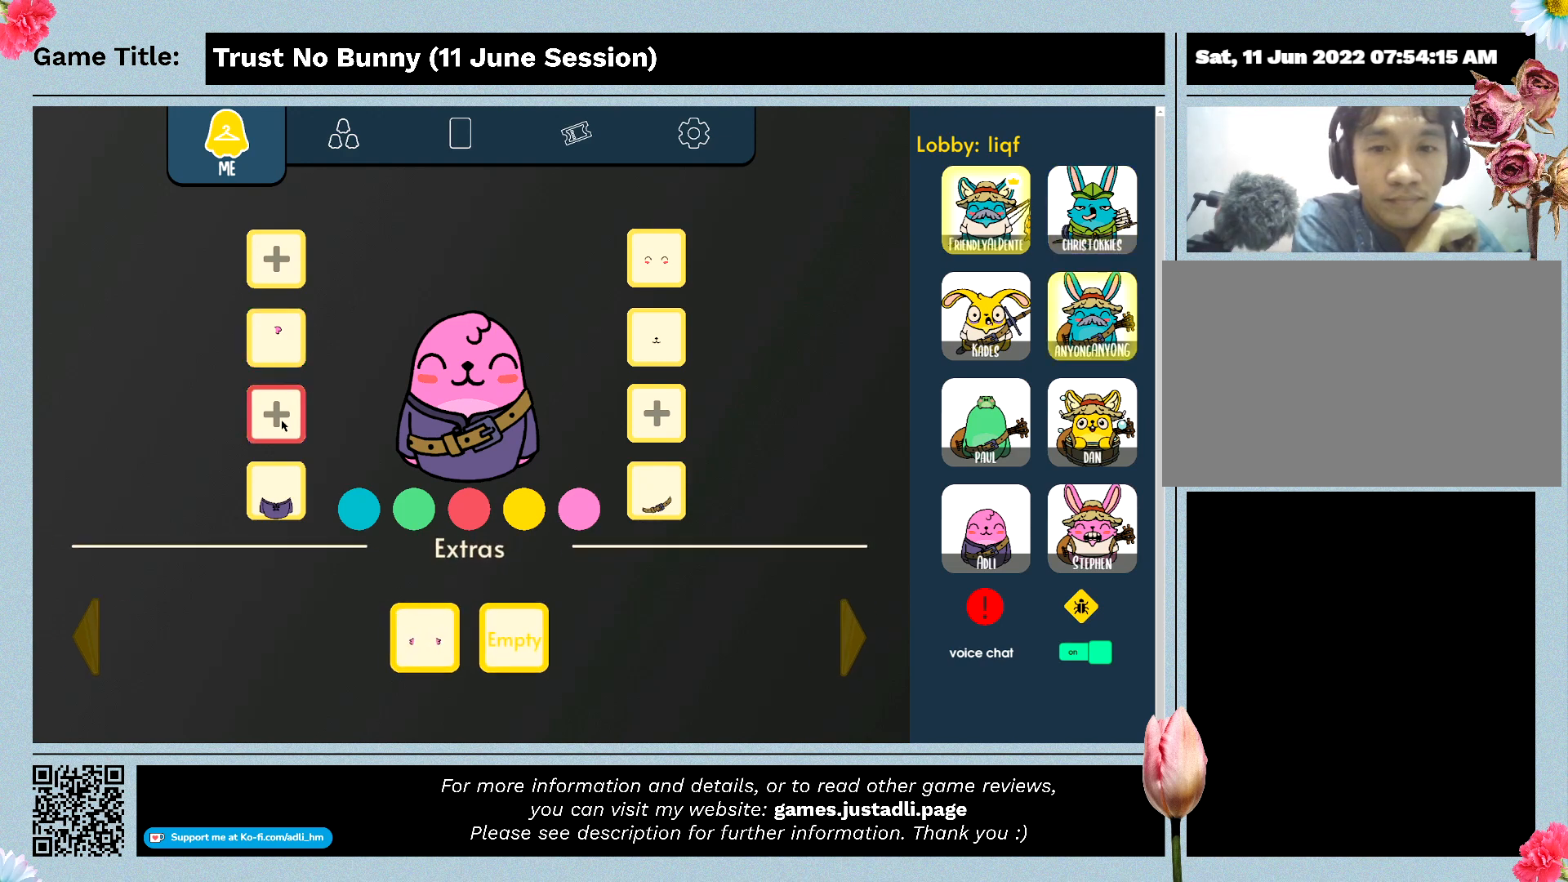
{"keys": [], "mouse": [], "events": []}
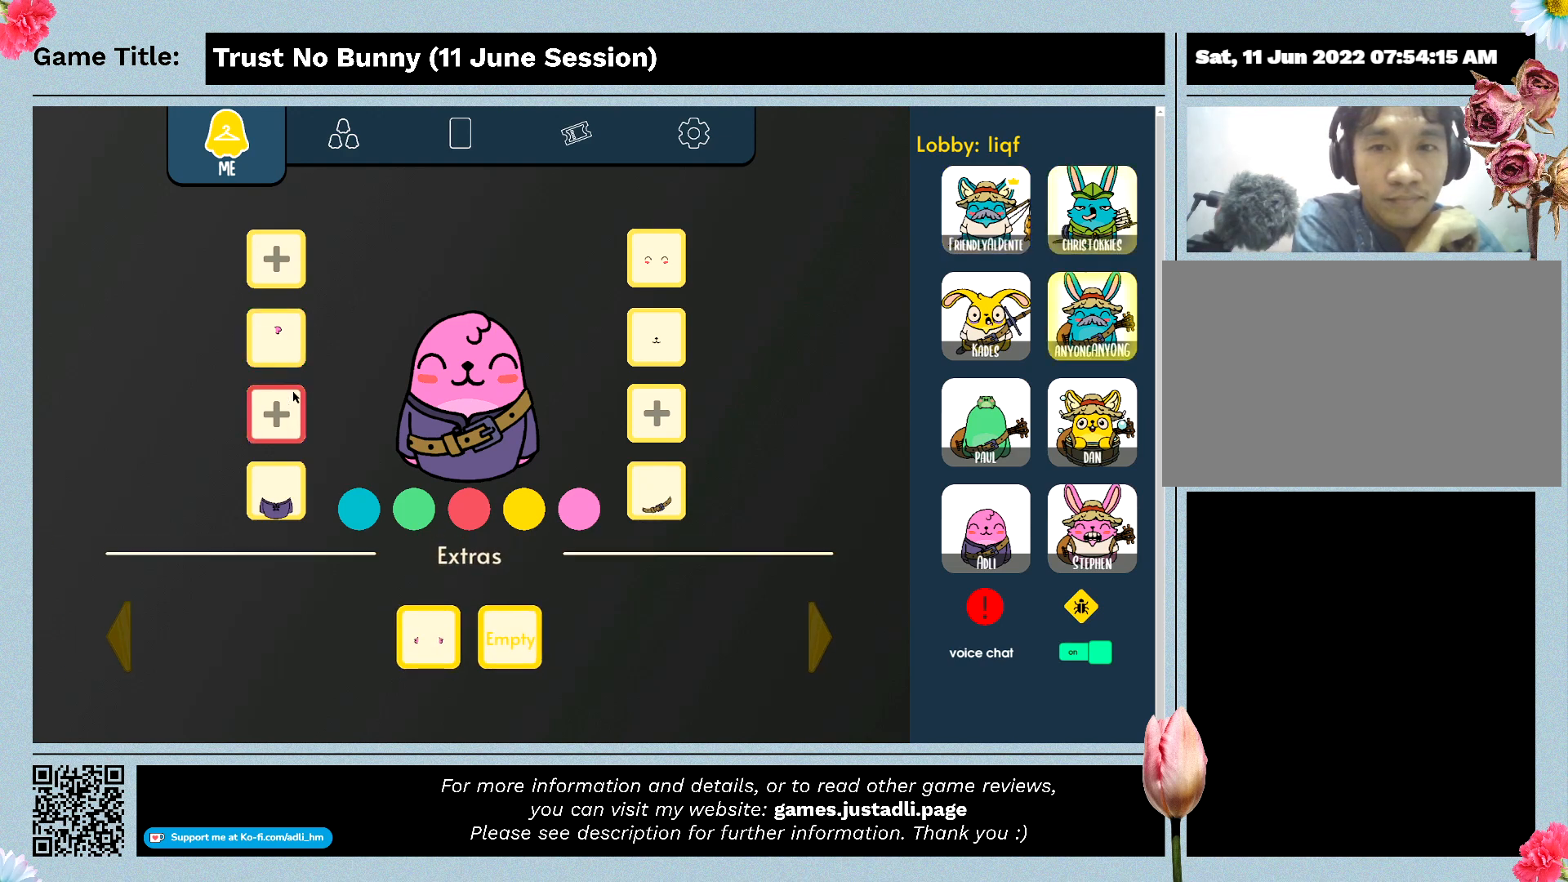
{"keys": [], "mouse": [], "events": []}
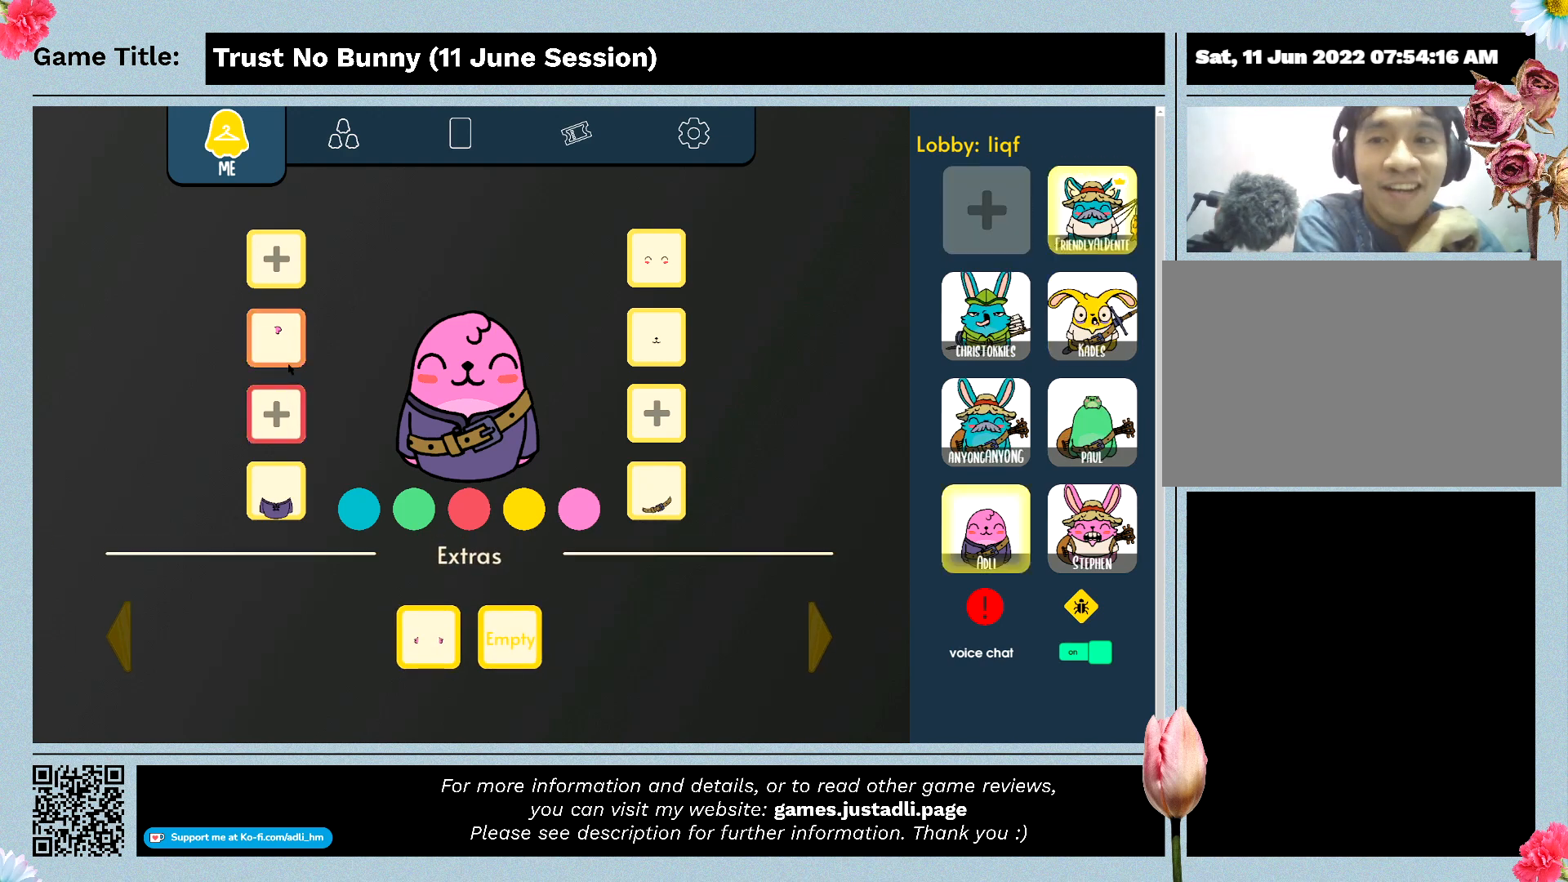
{"keys": [], "mouse": [], "events": [[133, "mouse_left", "down"], [433, "mouse_left", "up"]]}
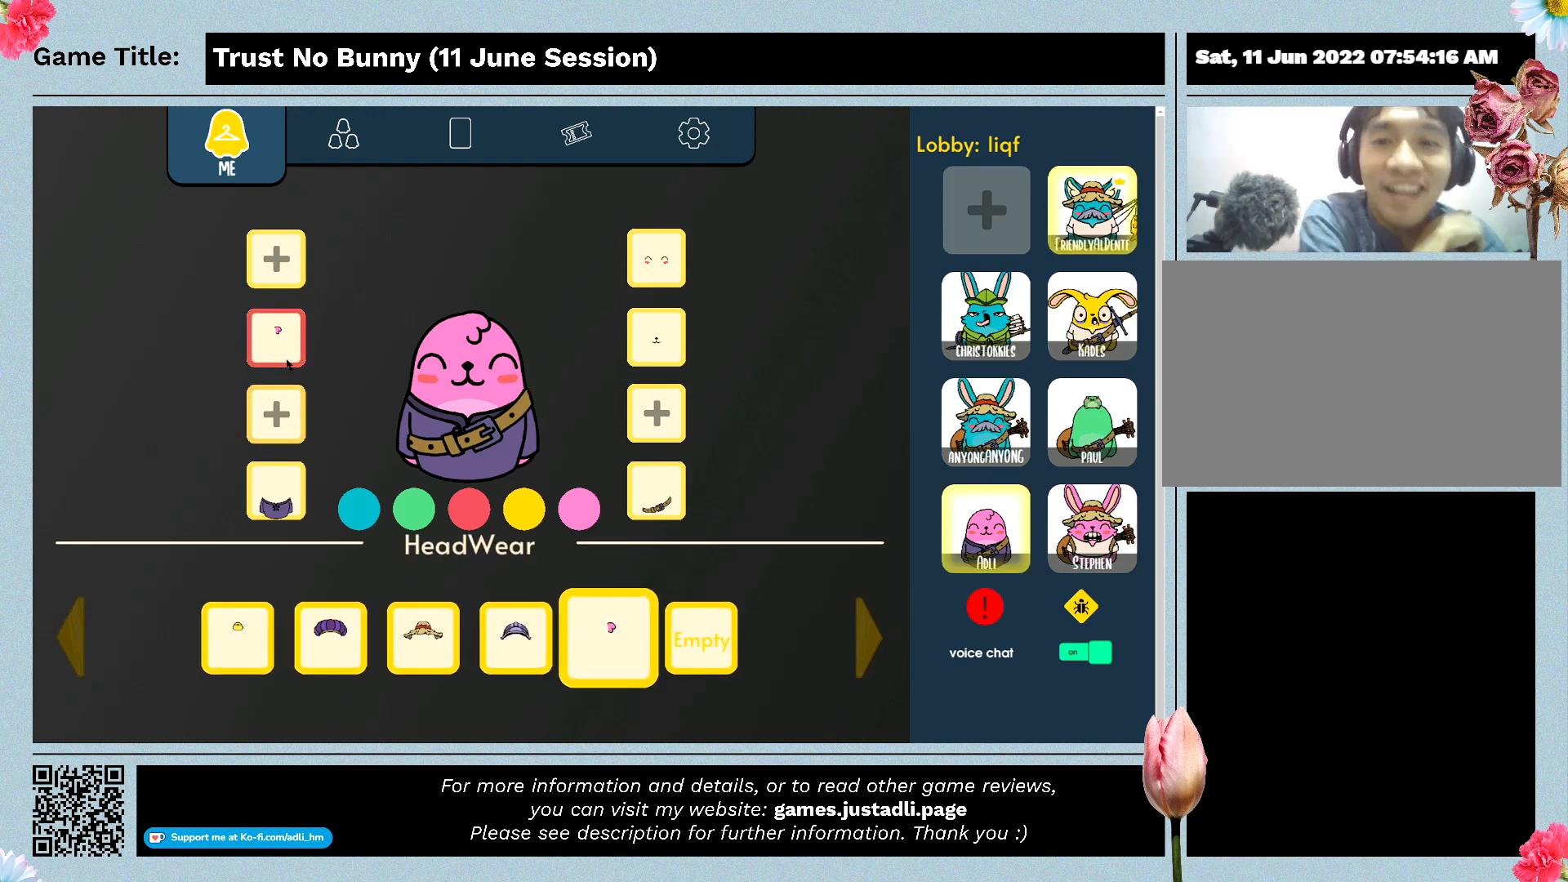
{"keys": [], "mouse": [], "events": []}
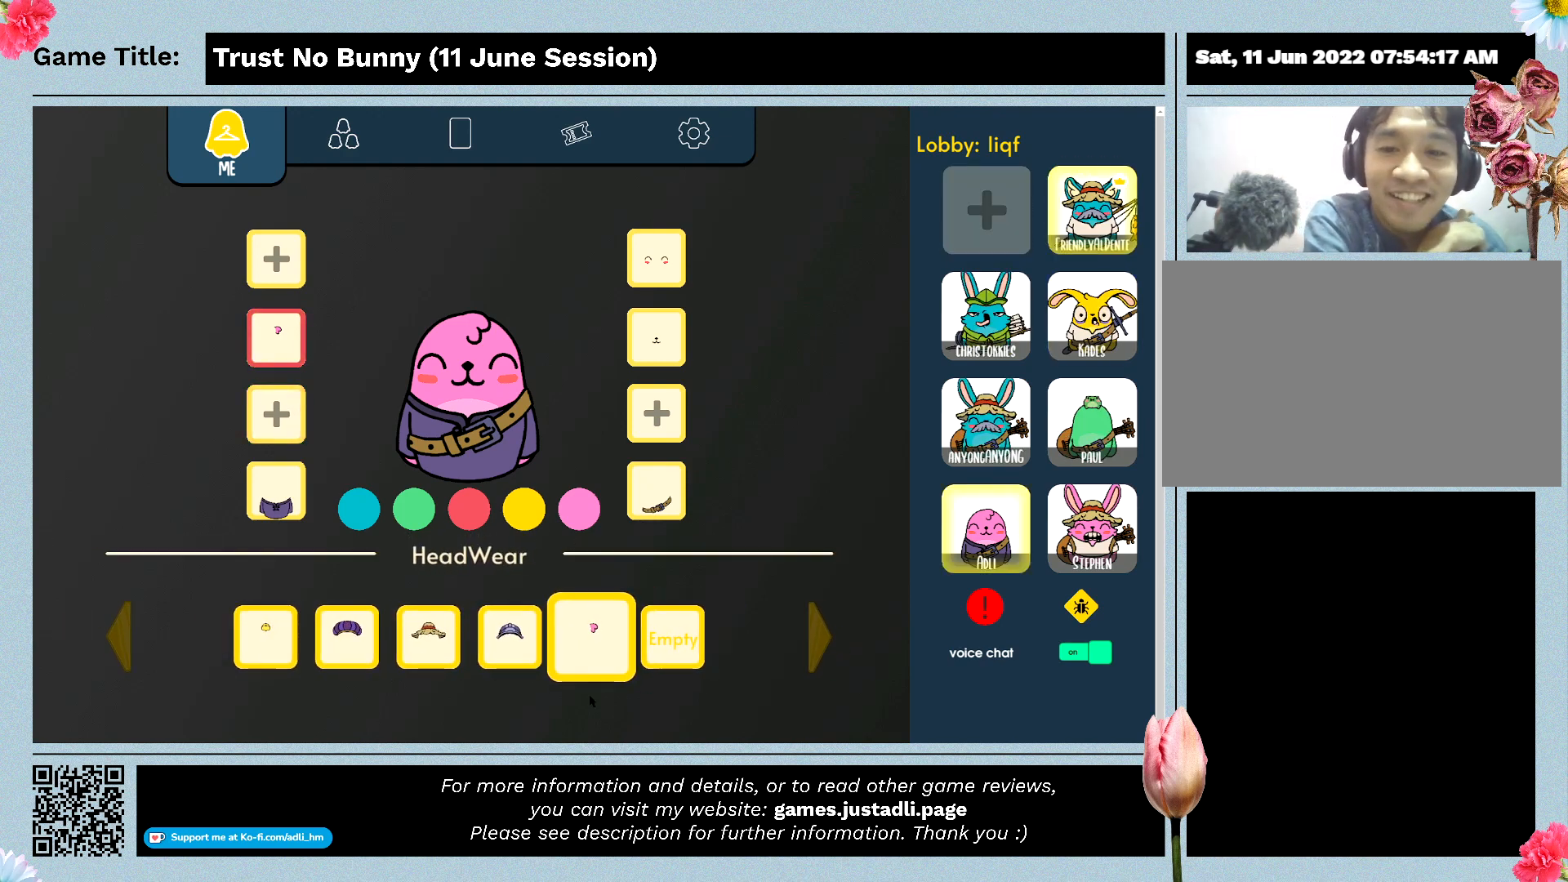
{"keys": [], "mouse": [], "events": []}
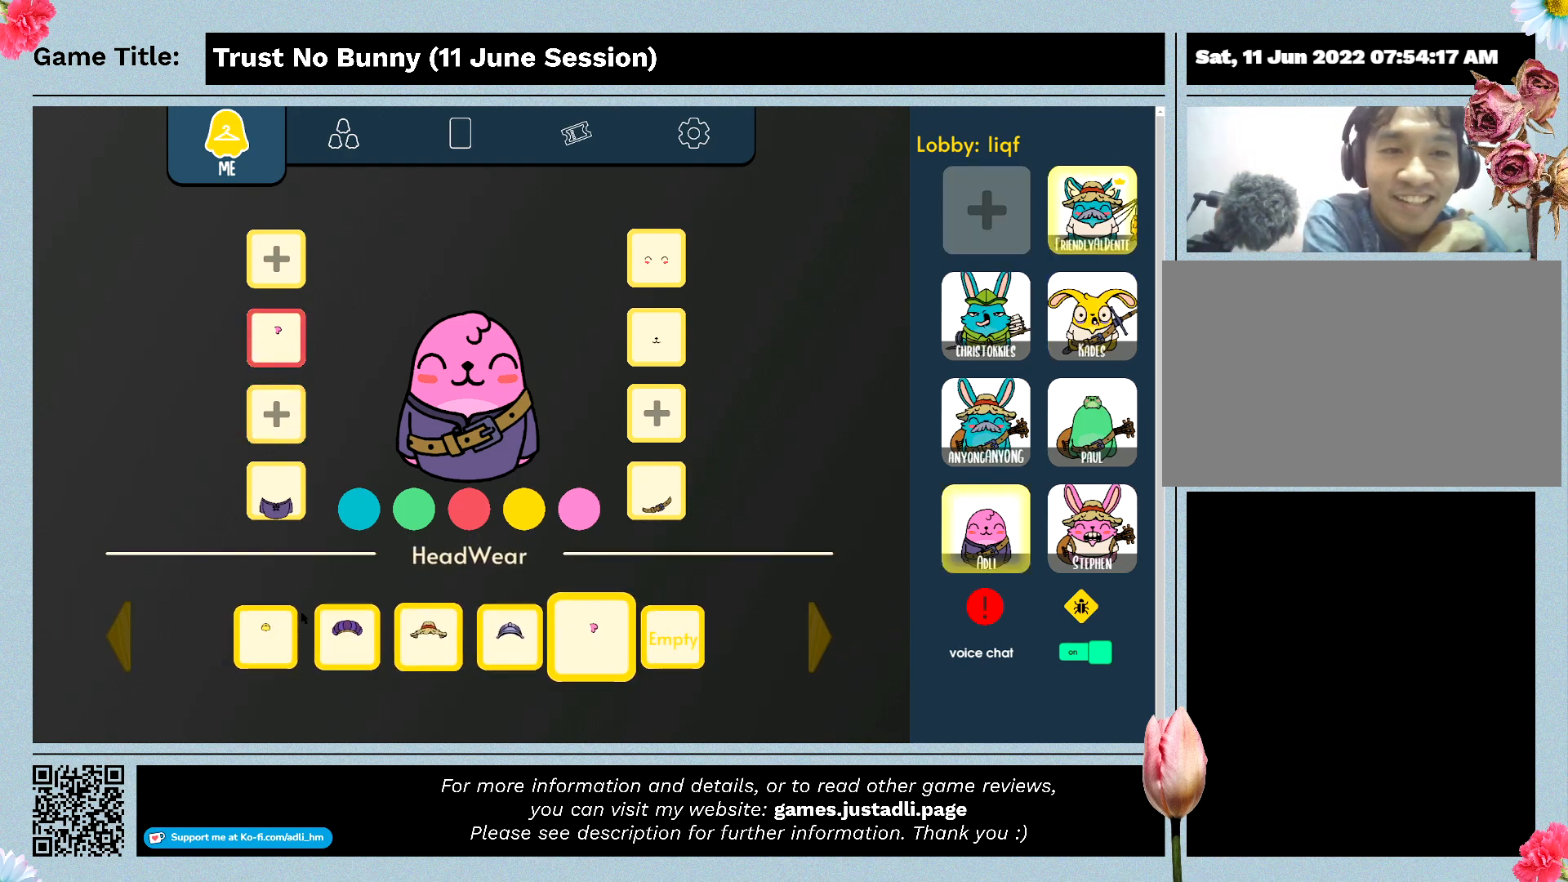
{"keys": [], "mouse": [], "events": []}
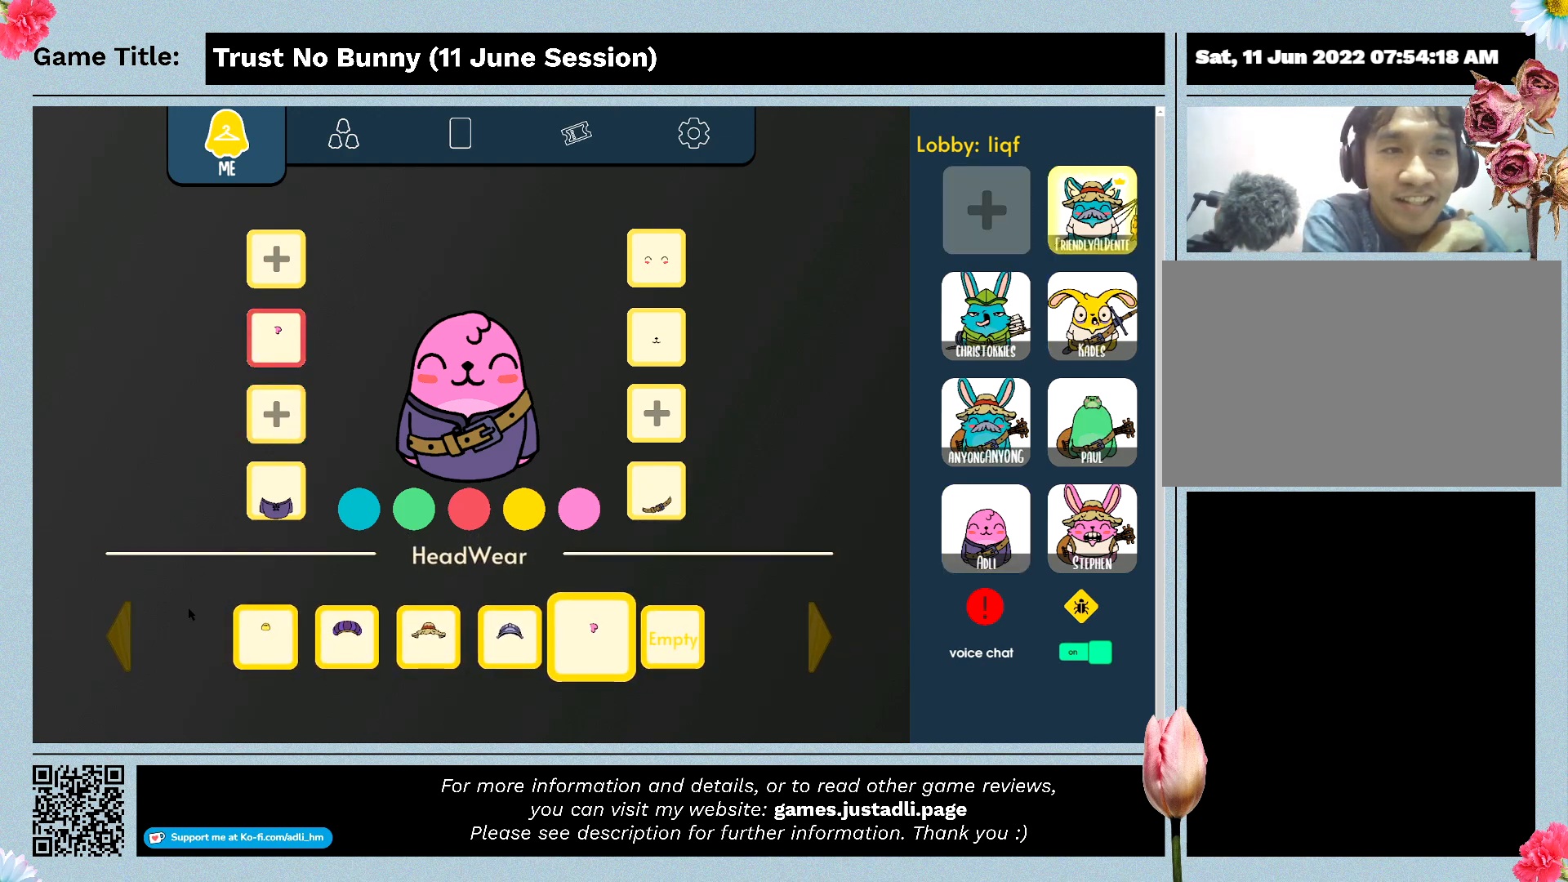
{"keys": [], "mouse": [], "events": []}
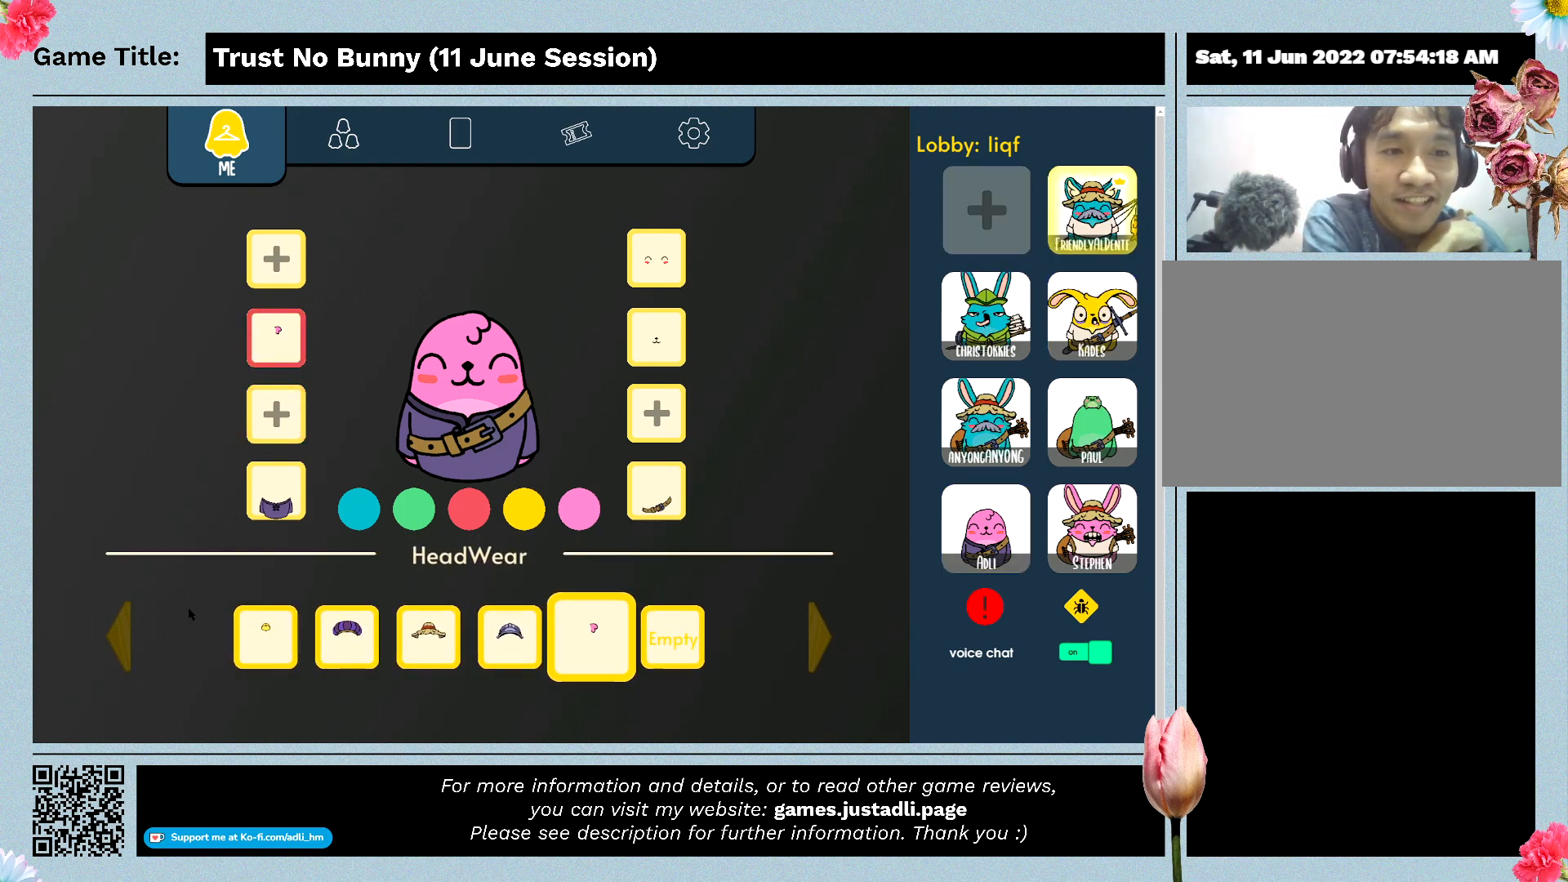
{"keys": [], "mouse": [], "events": []}
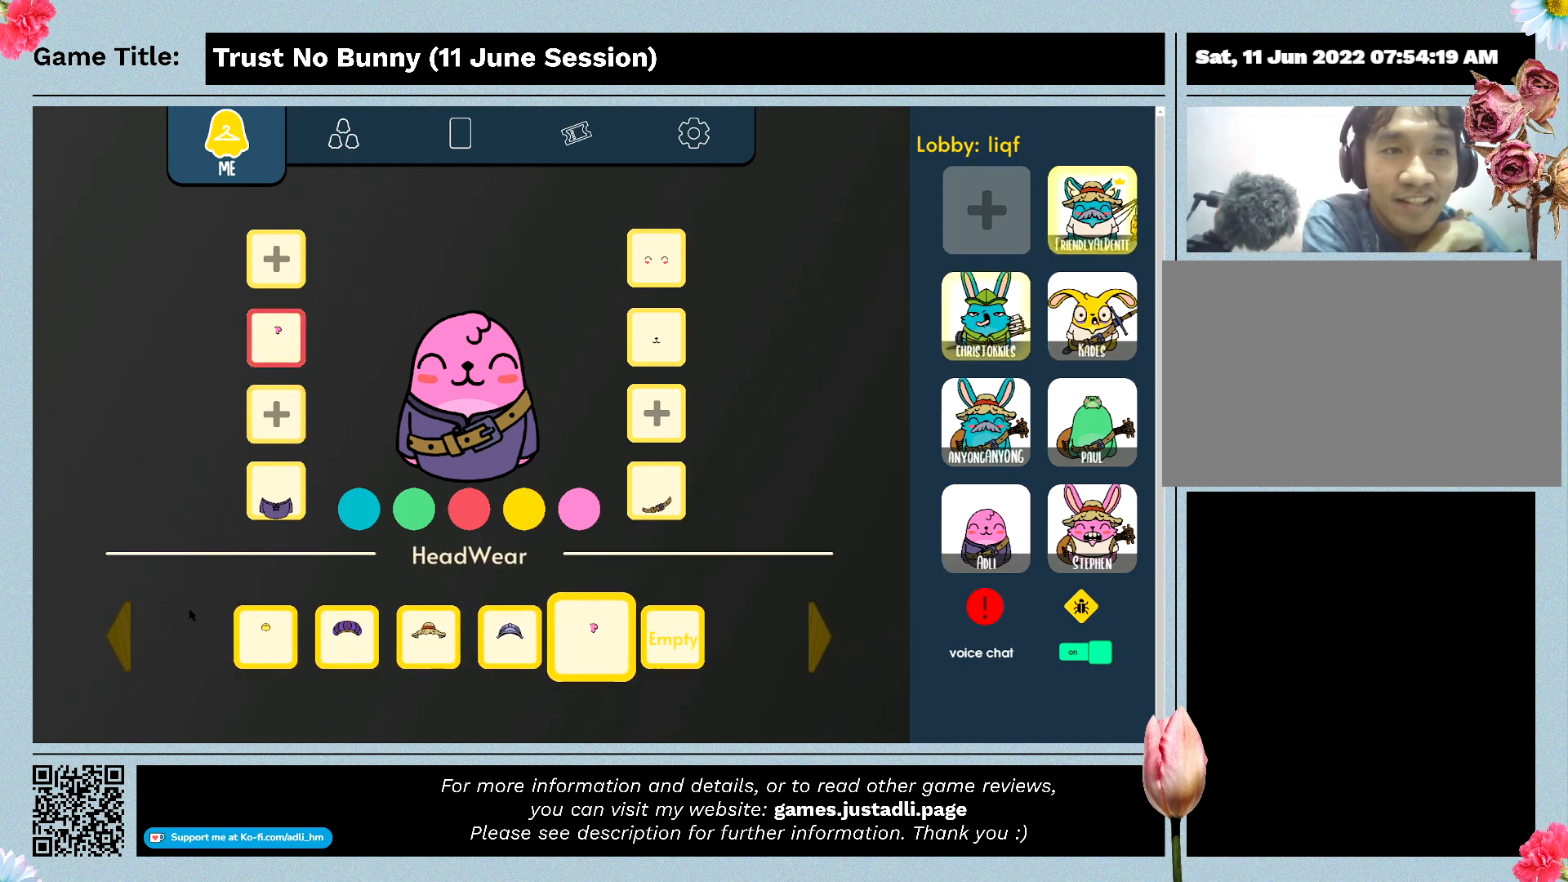
{"keys": [], "mouse": [], "events": []}
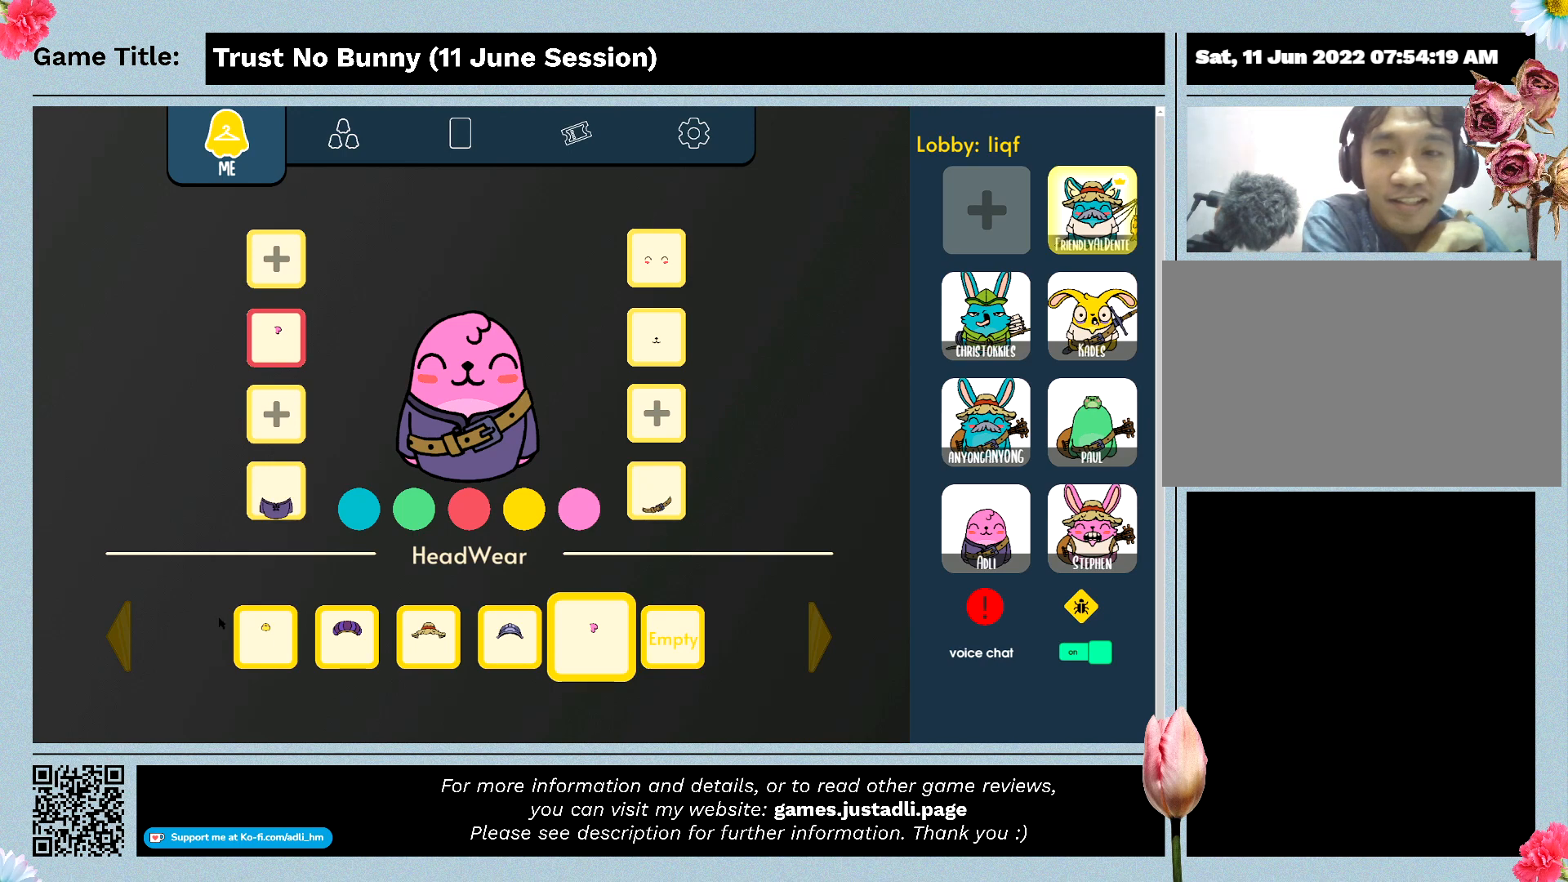
{"keys": [], "mouse": [], "events": []}
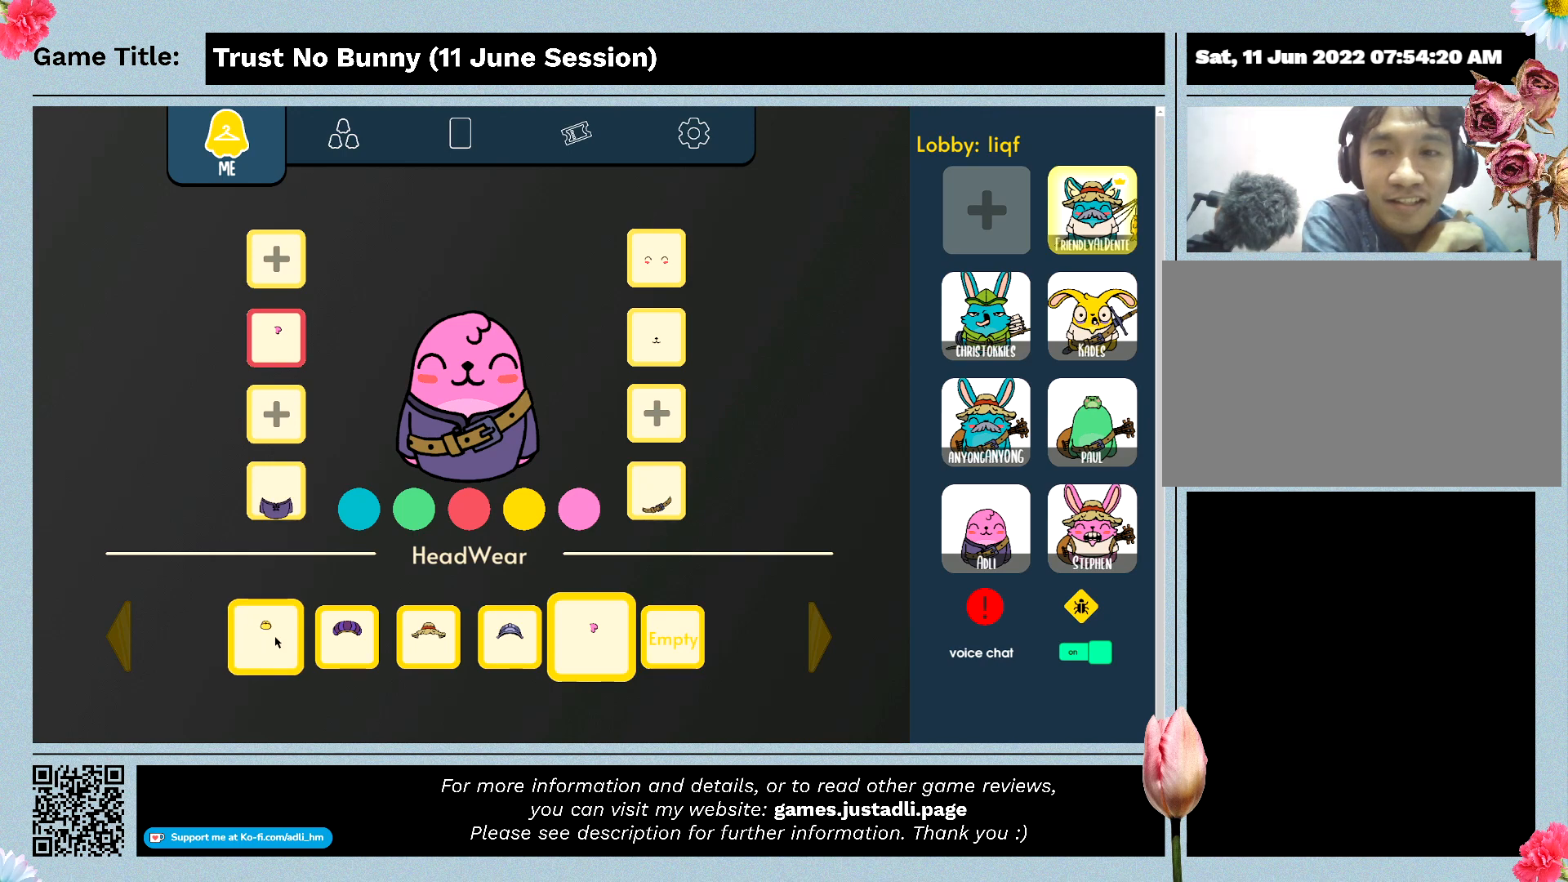
{"keys": [], "mouse": ["left"], "events": [[300, "mouse_left", "down"]]}
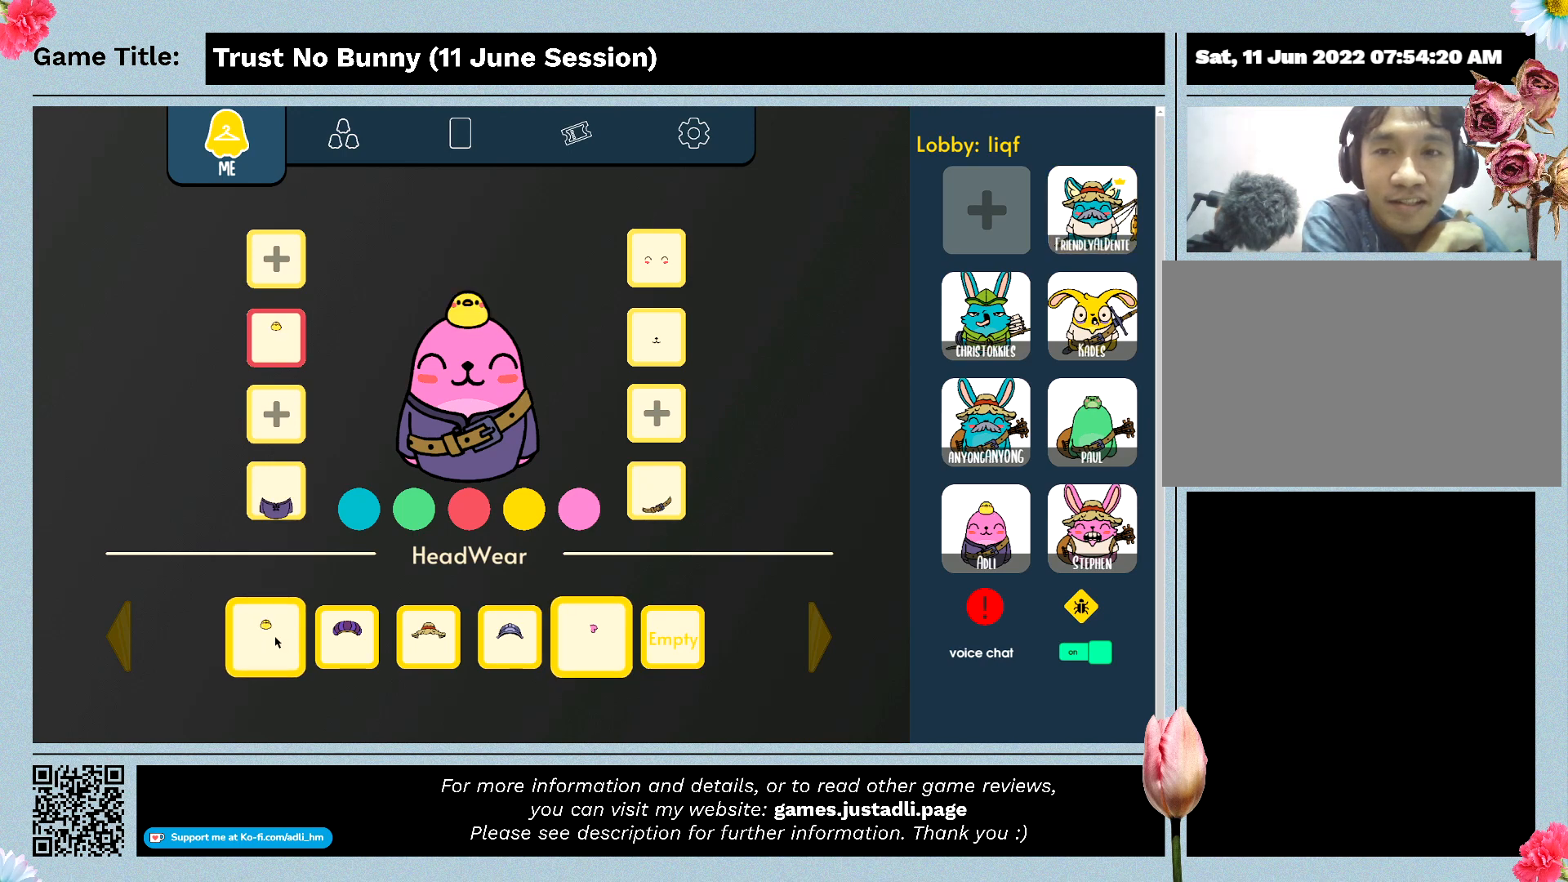
{"keys": [], "mouse": [], "events": [[100, "mouse_left", "up"]]}